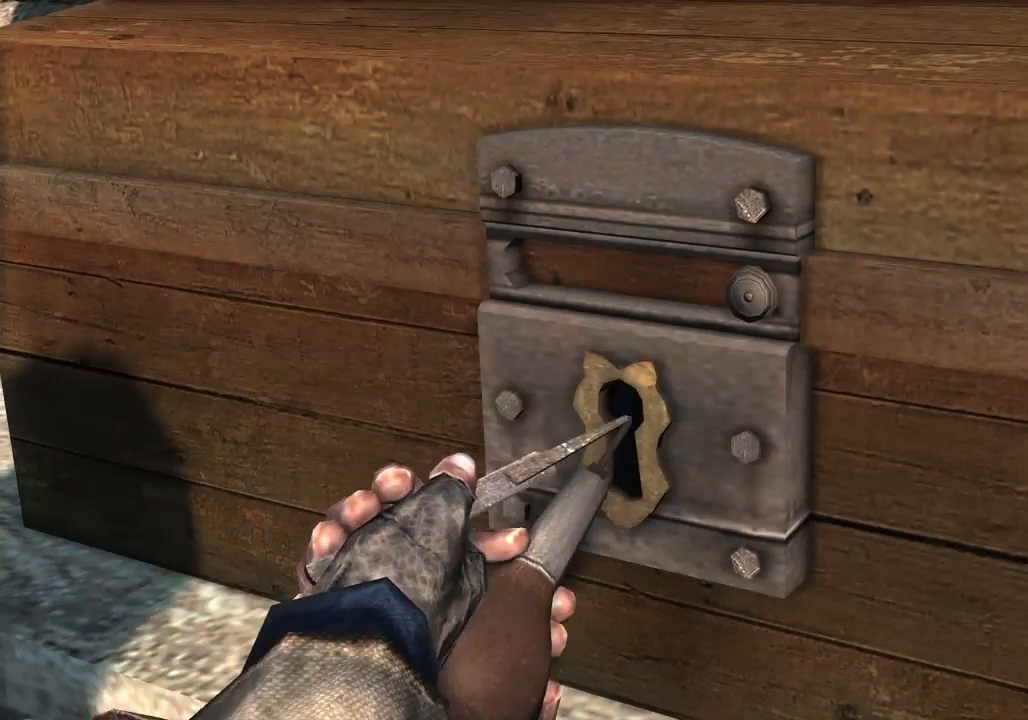
Gameplay with a controller (PlayStation layout); each line is a JSON object with the inputs held at the frame after it (dt_ms = milliseconds from this image to that frame). "button_events" lists button changes between this image and that frame as [ms after this image, input, new state], when the widget could be followed in between (sticks are given only as held states). Not read: L3 R3.
{"dt_ms": 500, "buttons": ["R2"], "left_stick": "right", "right_stick": "up", "button_events": [[333, "R2", "down"]]}
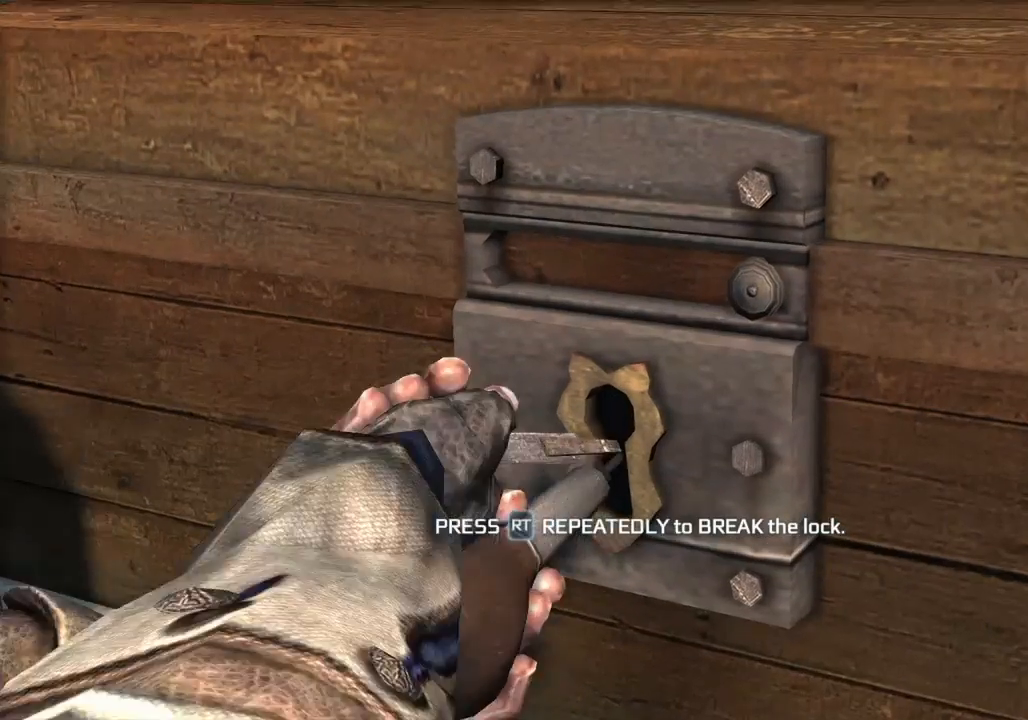
{"dt_ms": 1000, "buttons": ["R2"], "left_stick": "right", "right_stick": "up", "button_events": [[433, "R2", "up"], [700, "R2", "down"], [867, "R2", "up"], [933, "R2", "down"]]}
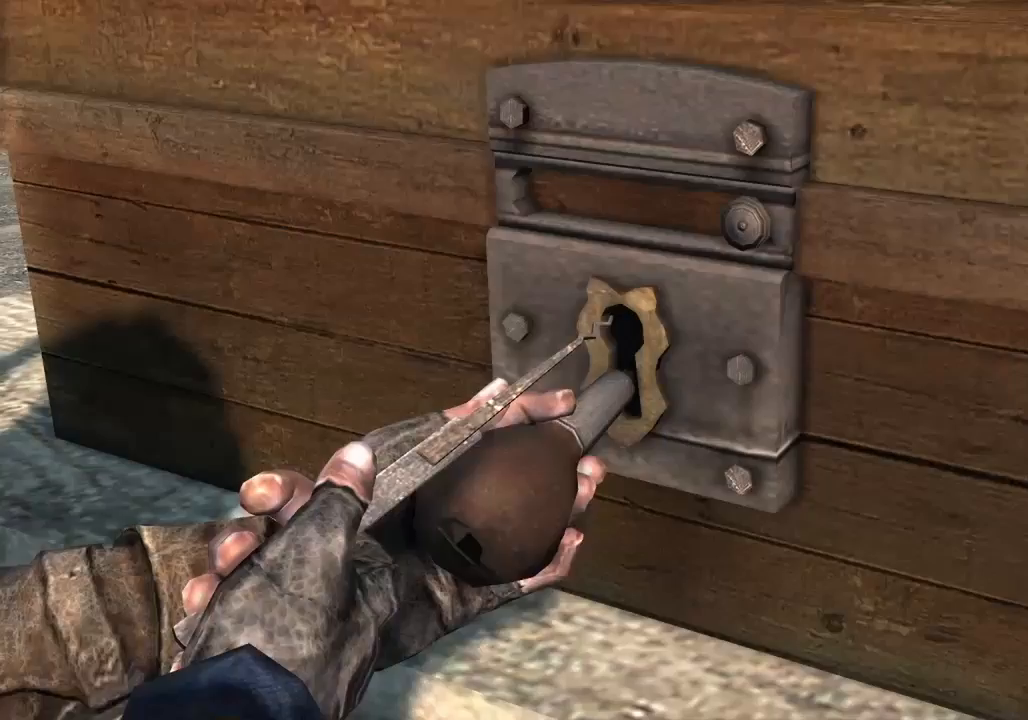
{"dt_ms": 500, "buttons": [], "left_stick": "right", "right_stick": "up", "button_events": [[433, "R2", "up"]]}
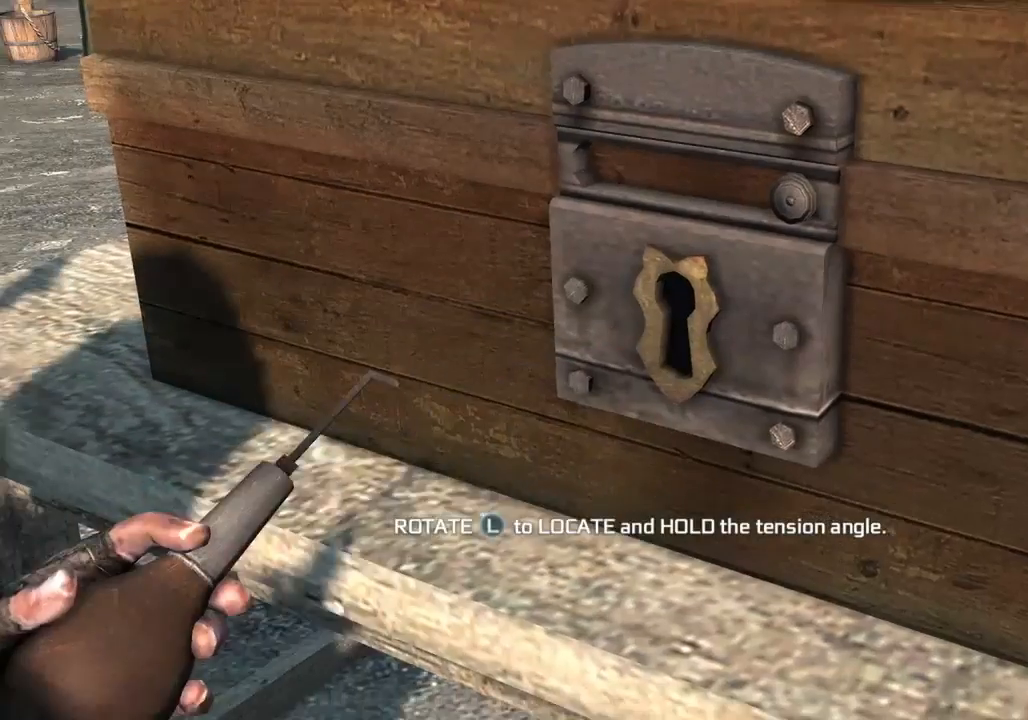
{"dt_ms": 500, "buttons": [], "left_stick": "right", "right_stick": "center", "button_events": []}
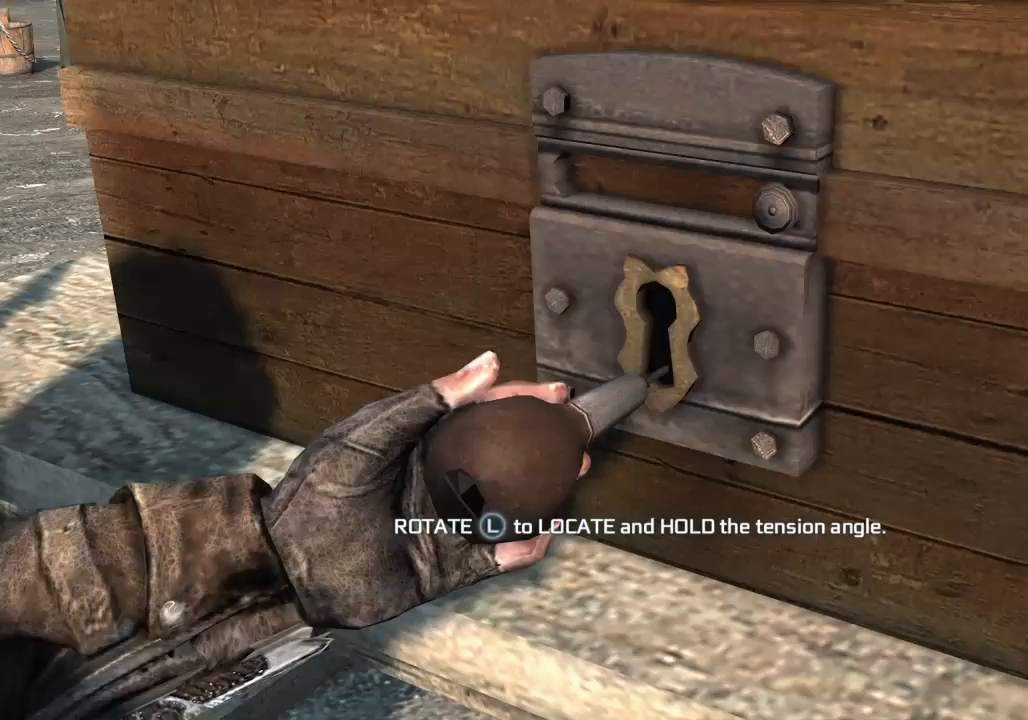
{"dt_ms": 500, "buttons": [], "left_stick": "right", "right_stick": "center", "button_events": []}
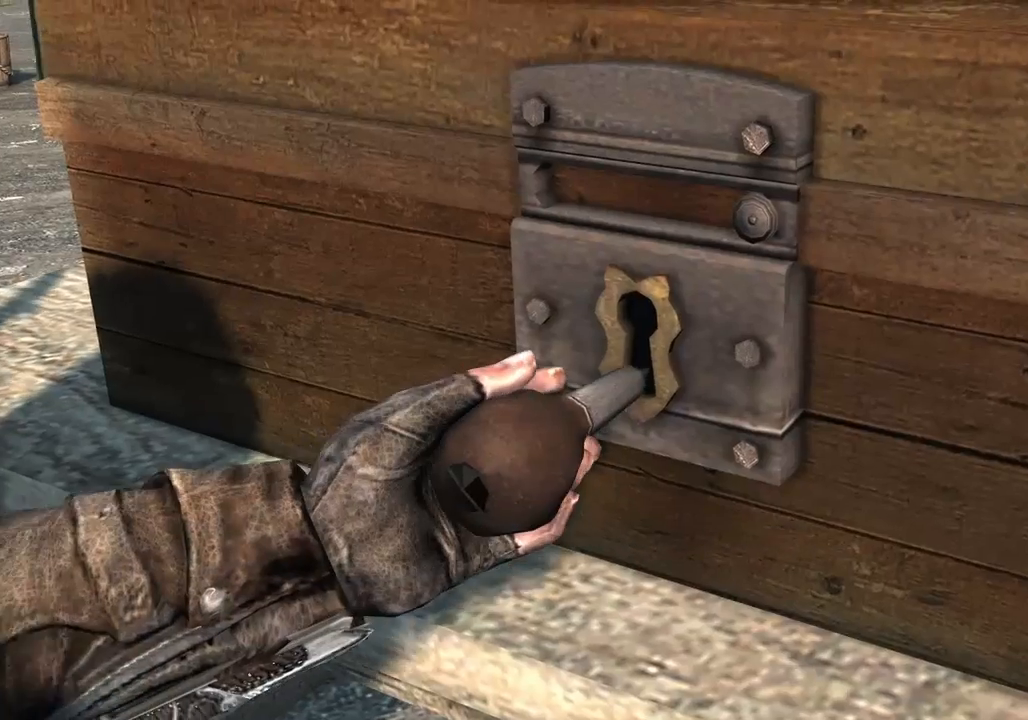
{"dt_ms": 500, "buttons": [], "left_stick": "right", "right_stick": "center", "button_events": []}
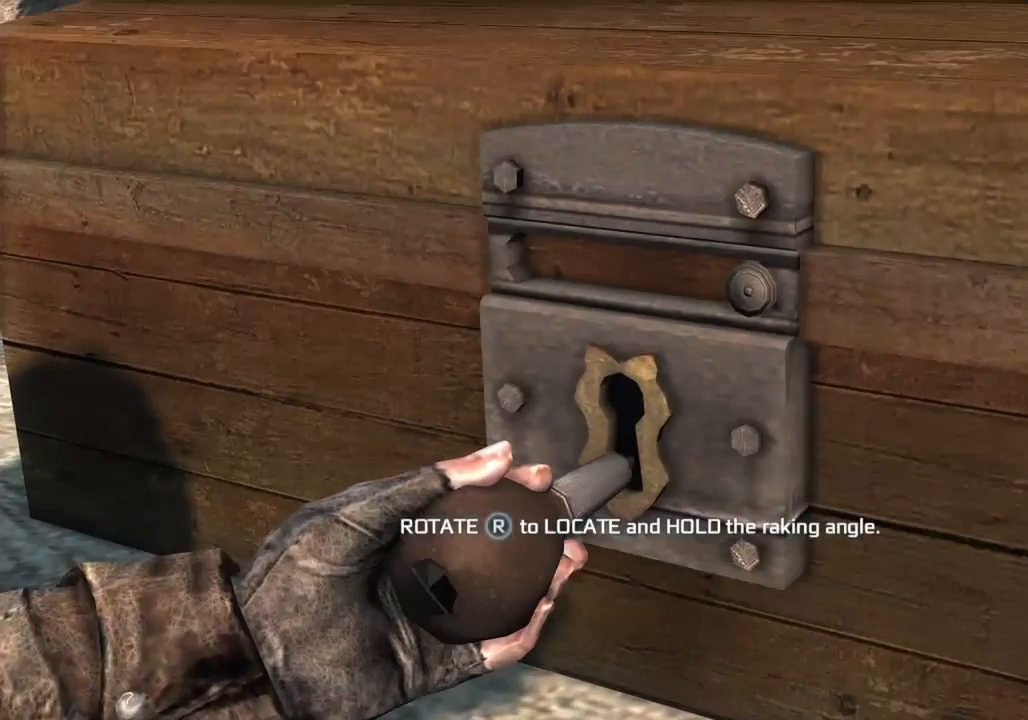
{"dt_ms": 500, "buttons": [], "left_stick": "right", "right_stick": "up", "button_events": []}
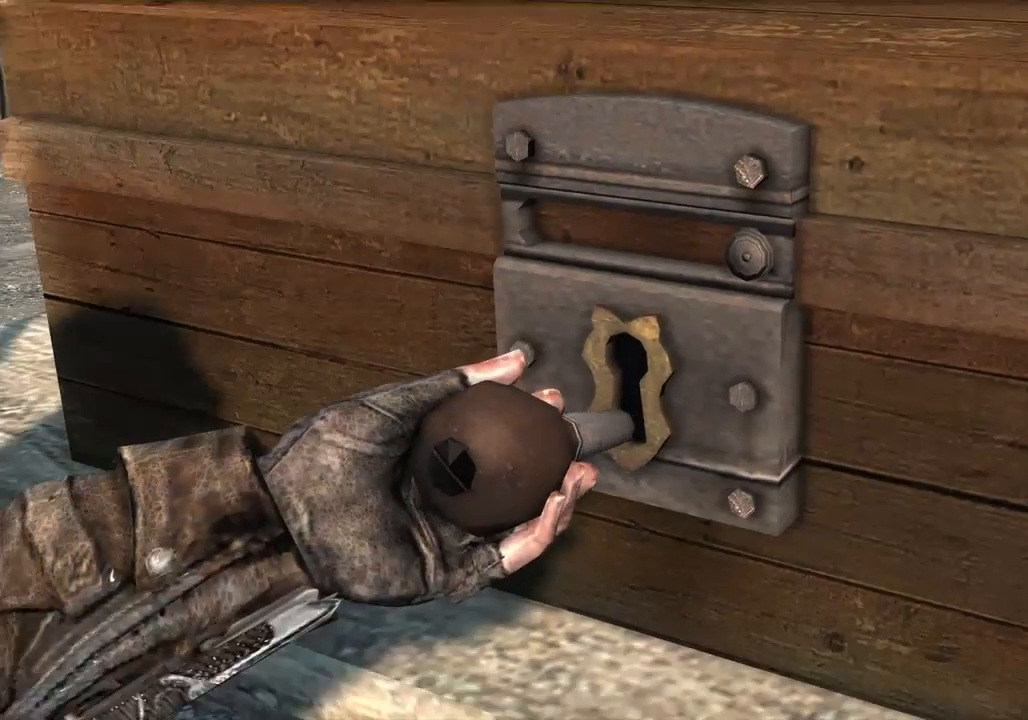
{"dt_ms": 500, "buttons": [], "left_stick": "right", "right_stick": "up", "button_events": []}
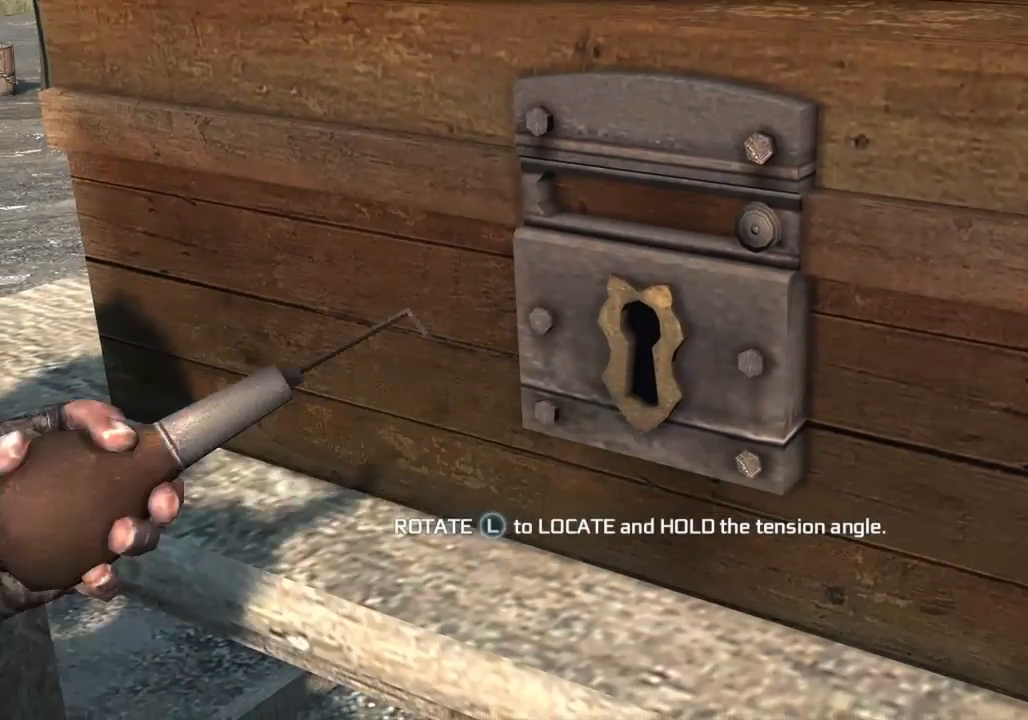
{"dt_ms": 500, "buttons": [], "left_stick": "right", "right_stick": "center", "button_events": []}
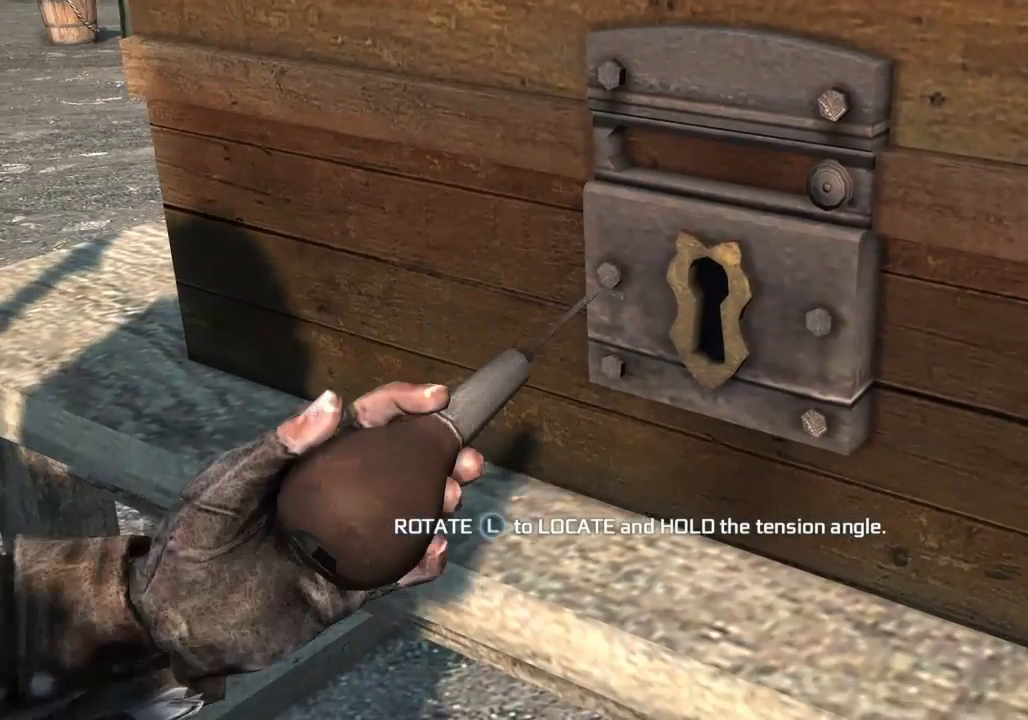
{"dt_ms": 500, "buttons": [], "left_stick": "right", "right_stick": "center", "button_events": []}
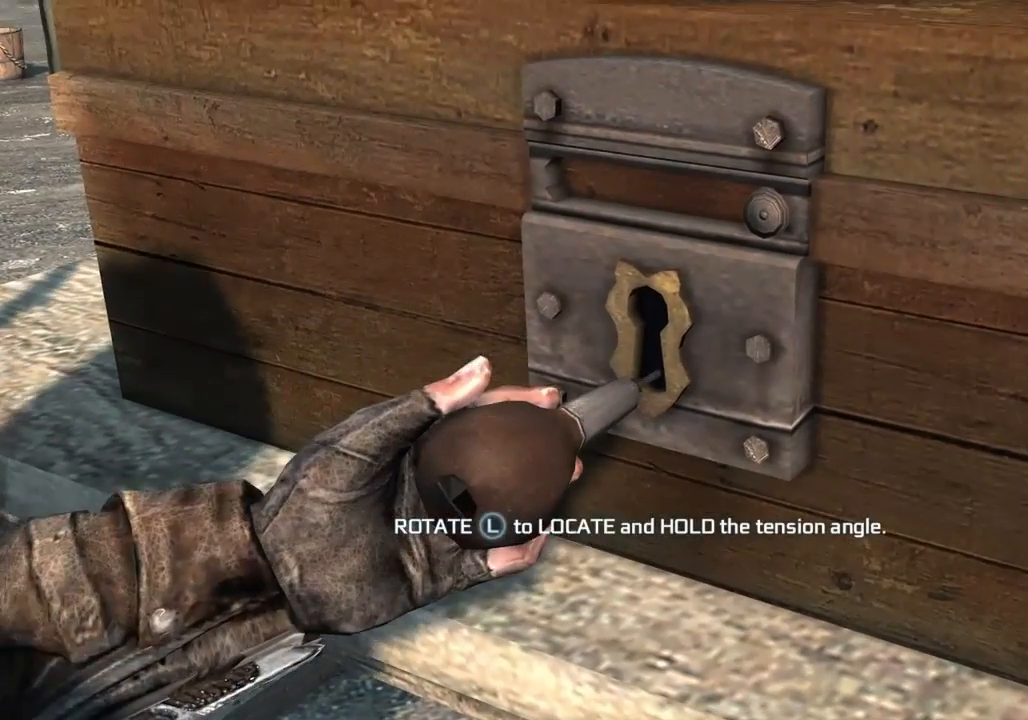
{"dt_ms": 500, "buttons": [], "left_stick": "right", "right_stick": "center", "button_events": []}
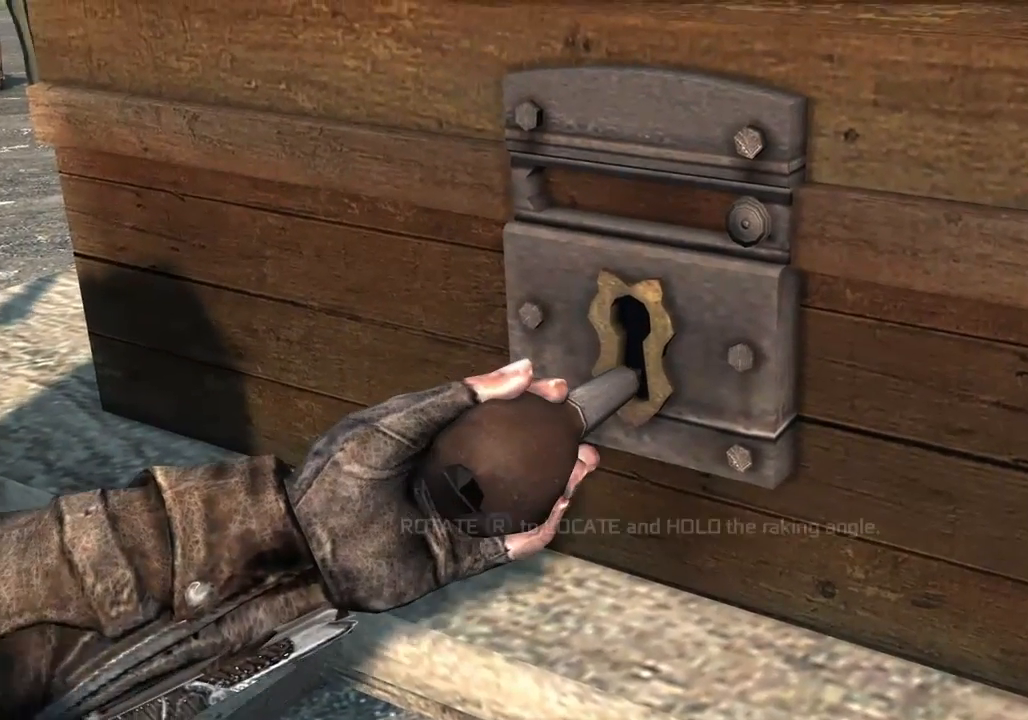
{"dt_ms": 500, "buttons": [], "left_stick": "right", "right_stick": "center", "button_events": []}
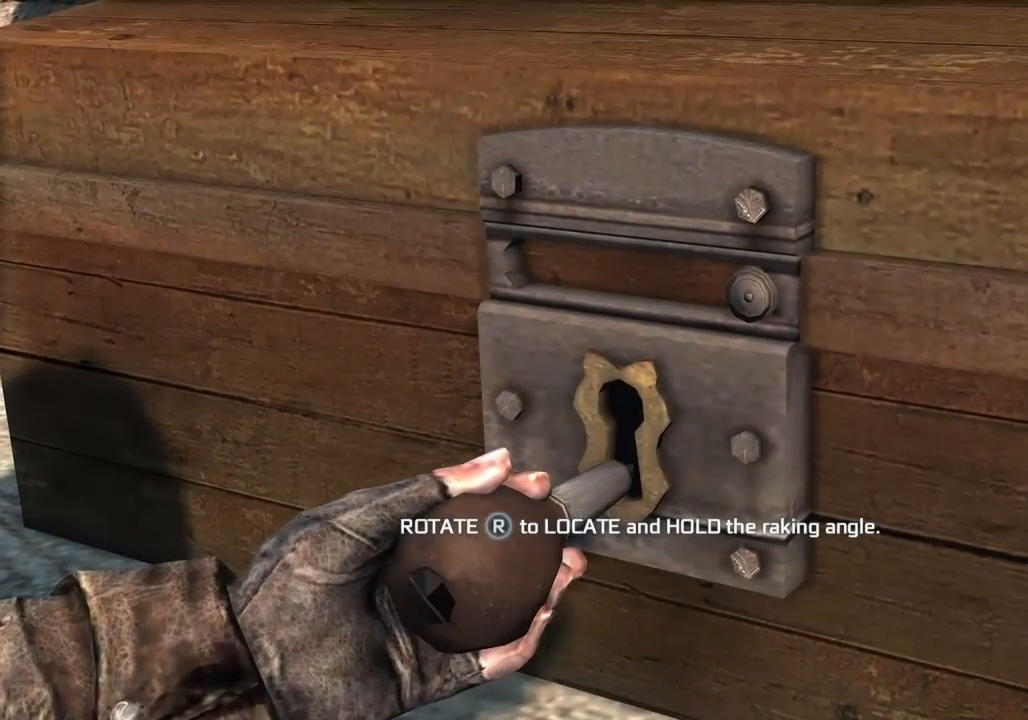
{"dt_ms": 500, "buttons": [], "left_stick": "right", "right_stick": "up", "button_events": []}
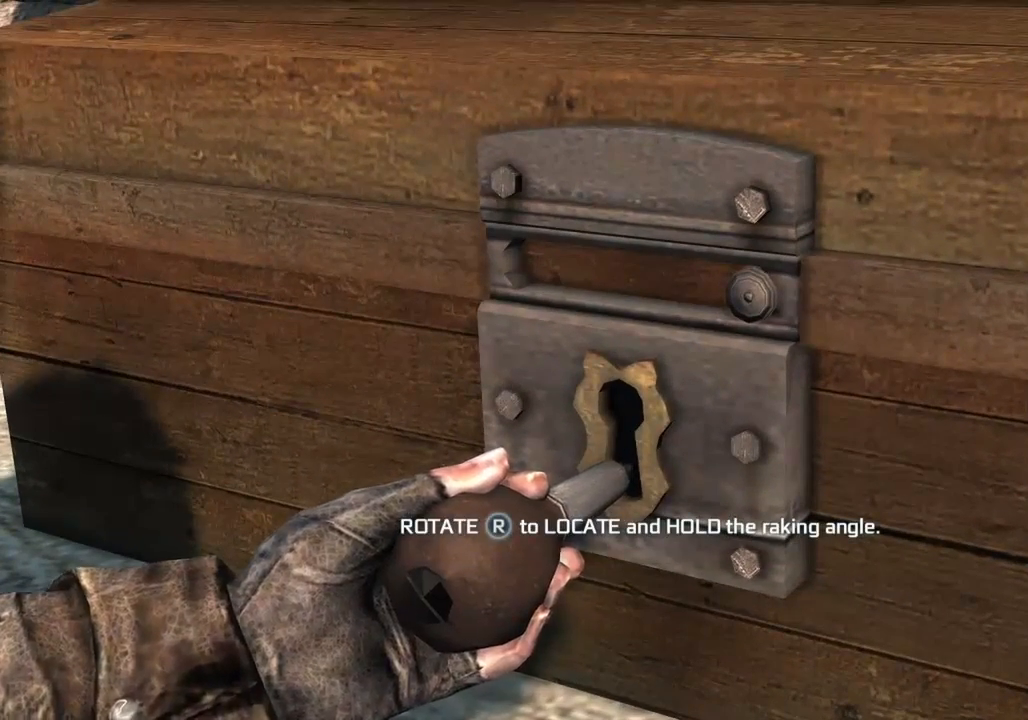
{"dt_ms": 500, "buttons": [], "left_stick": "right", "right_stick": "up", "button_events": []}
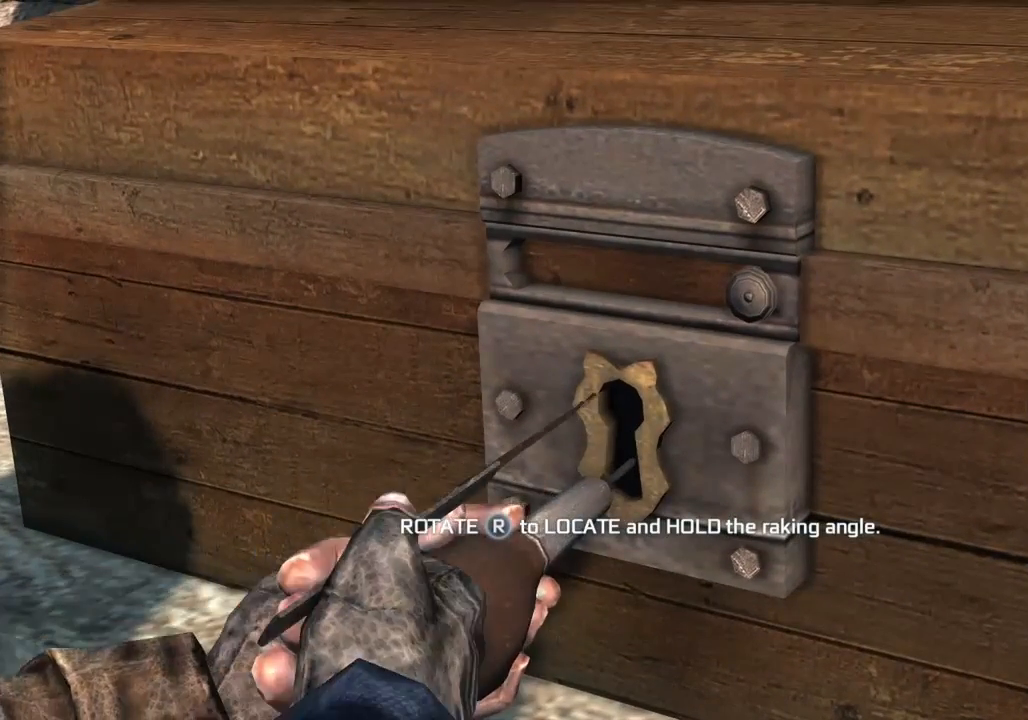
{"dt_ms": 500, "buttons": [], "left_stick": "right", "right_stick": "up", "button_events": []}
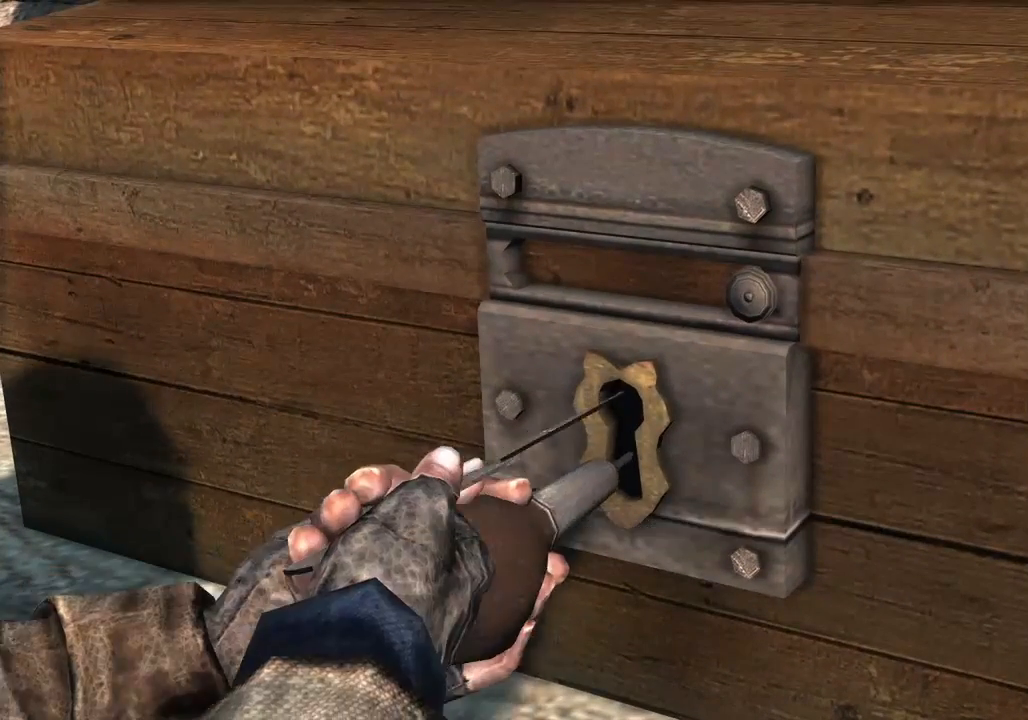
{"dt_ms": 500, "buttons": [], "left_stick": "right", "right_stick": "up", "button_events": []}
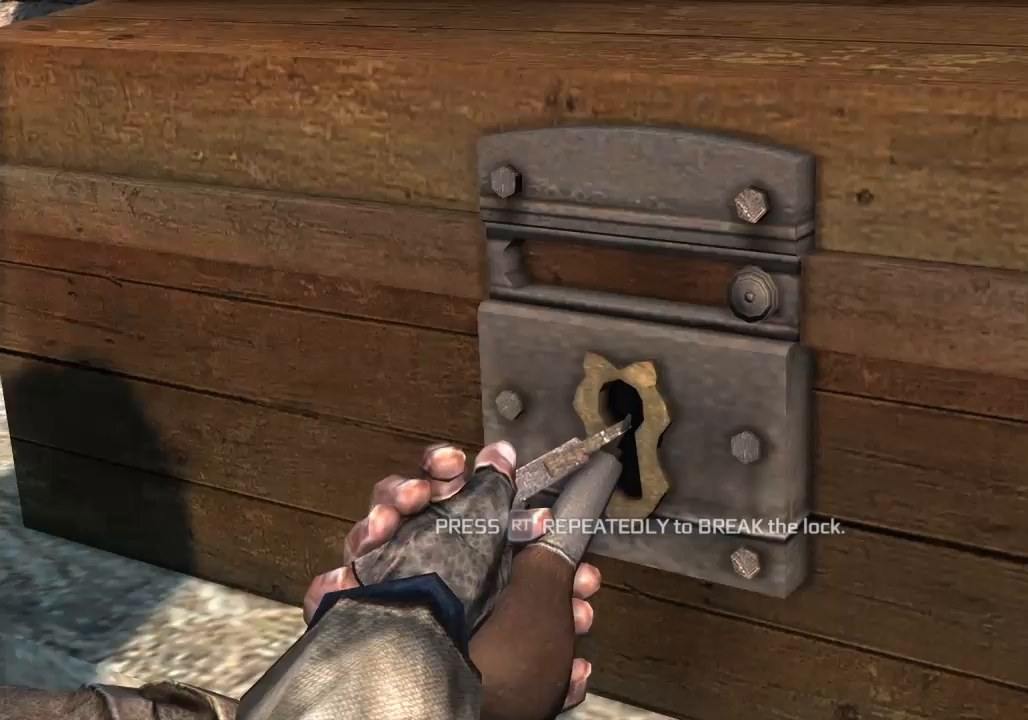
{"dt_ms": 1000, "buttons": ["R2"], "left_stick": "right", "right_stick": "up", "button_events": [[67, "R2", "down"], [133, "R2", "up"], [333, "R2", "down"]]}
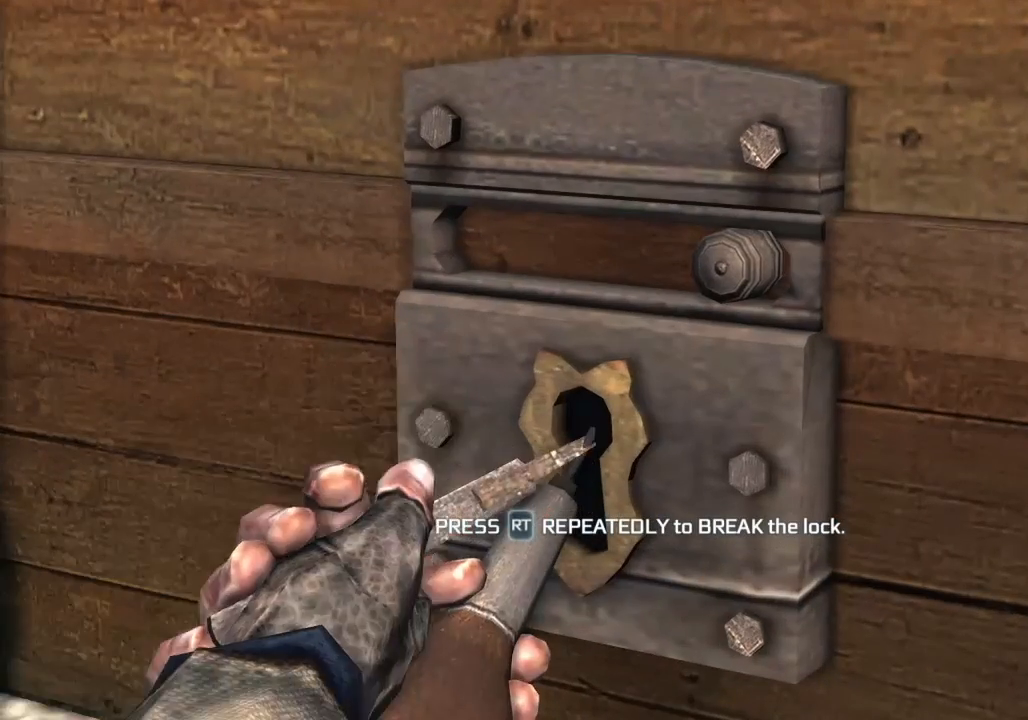
{"dt_ms": 500, "buttons": ["R2"], "left_stick": "right", "right_stick": "up", "button_events": [[167, "R2", "up"], [300, "R2", "down"]]}
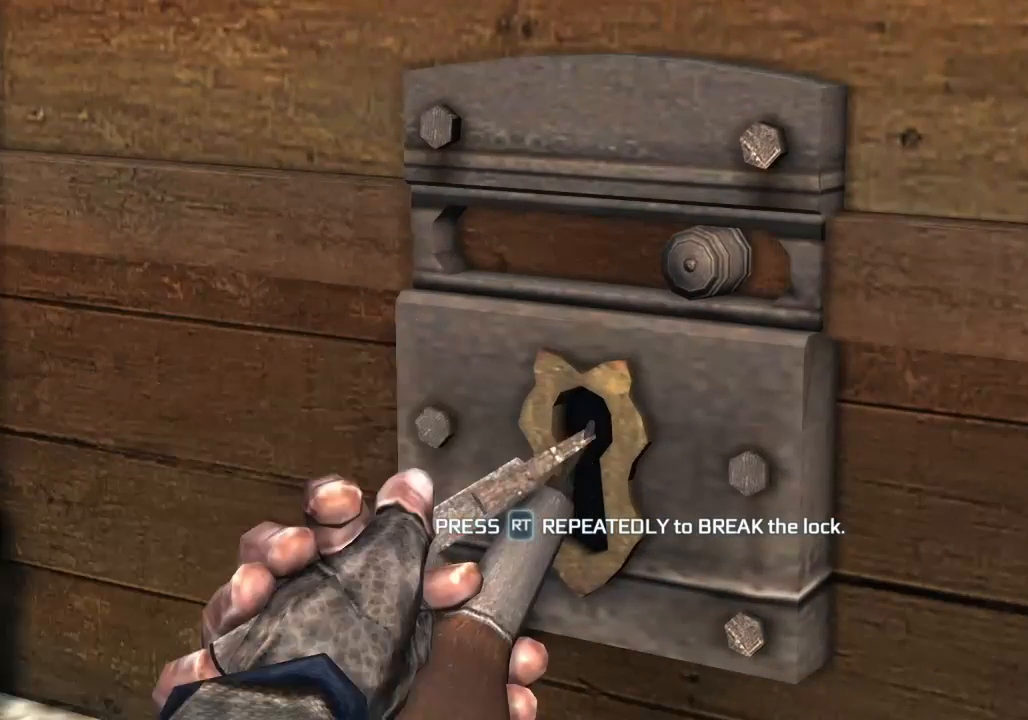
{"dt_ms": 500, "buttons": ["R2"], "left_stick": "right", "right_stick": "up", "button_events": [[267, "R2", "up"], [333, "R2", "down"]]}
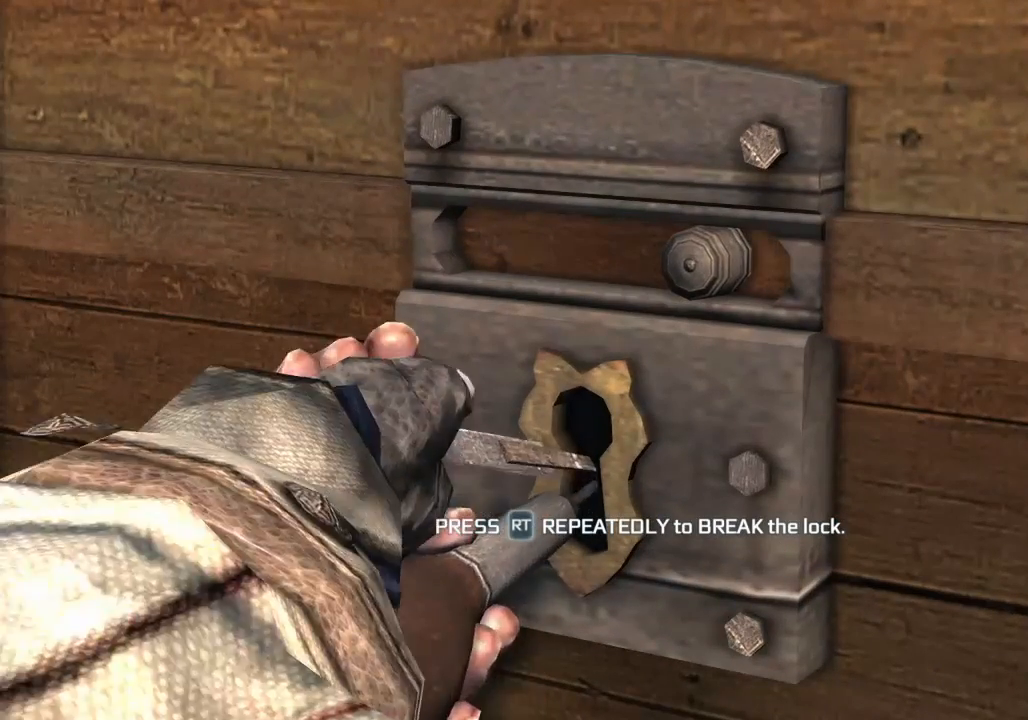
{"dt_ms": 500, "buttons": [], "left_stick": "right", "right_stick": "up", "button_events": [[167, "R2", "up"], [300, "R2", "down"], [467, "R2", "up"]]}
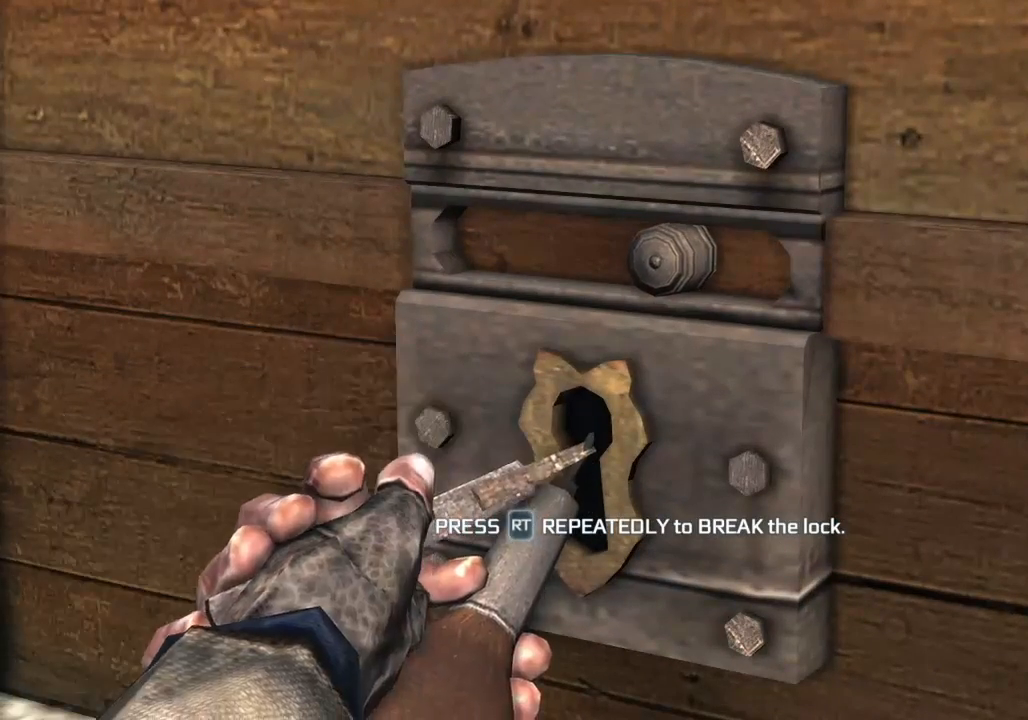
{"dt_ms": 500, "buttons": ["R2"], "left_stick": "right", "right_stick": "up", "button_events": [[33, "R2", "down"]]}
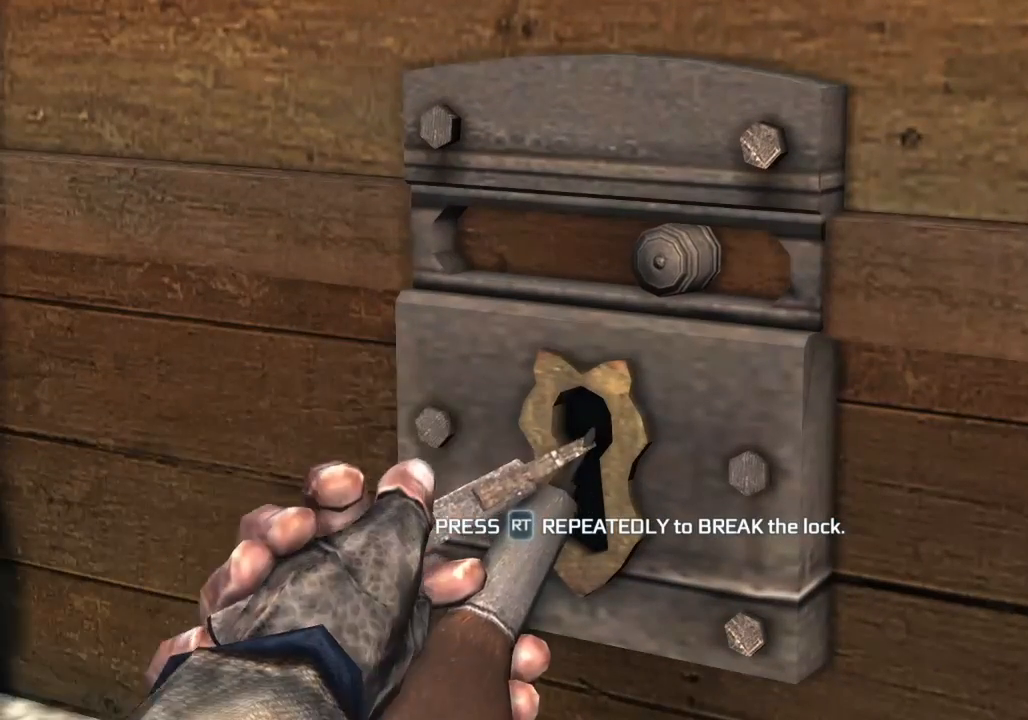
{"dt_ms": 500, "buttons": ["R2"], "left_stick": "right", "right_stick": "up", "button_events": [[300, "R2", "up"], [400, "R2", "down"]]}
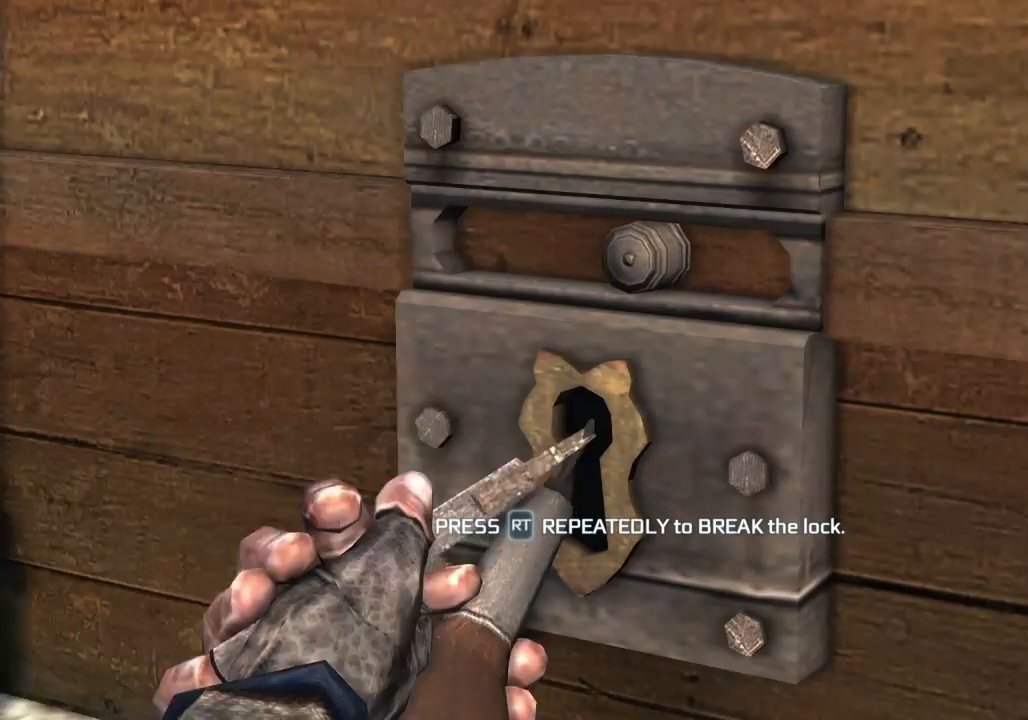
{"dt_ms": 500, "buttons": ["R2"], "left_stick": "right", "right_stick": "up", "button_events": [[300, "R2", "up"], [367, "R2", "down"]]}
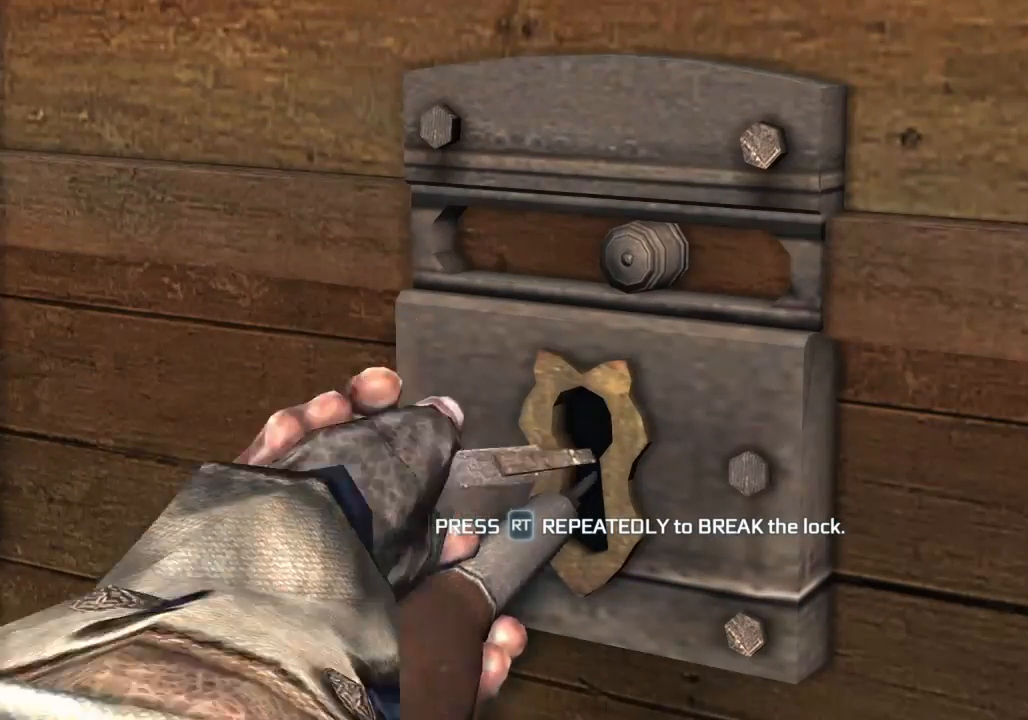
{"dt_ms": 500, "buttons": ["R2"], "left_stick": "right", "right_stick": "up", "button_events": []}
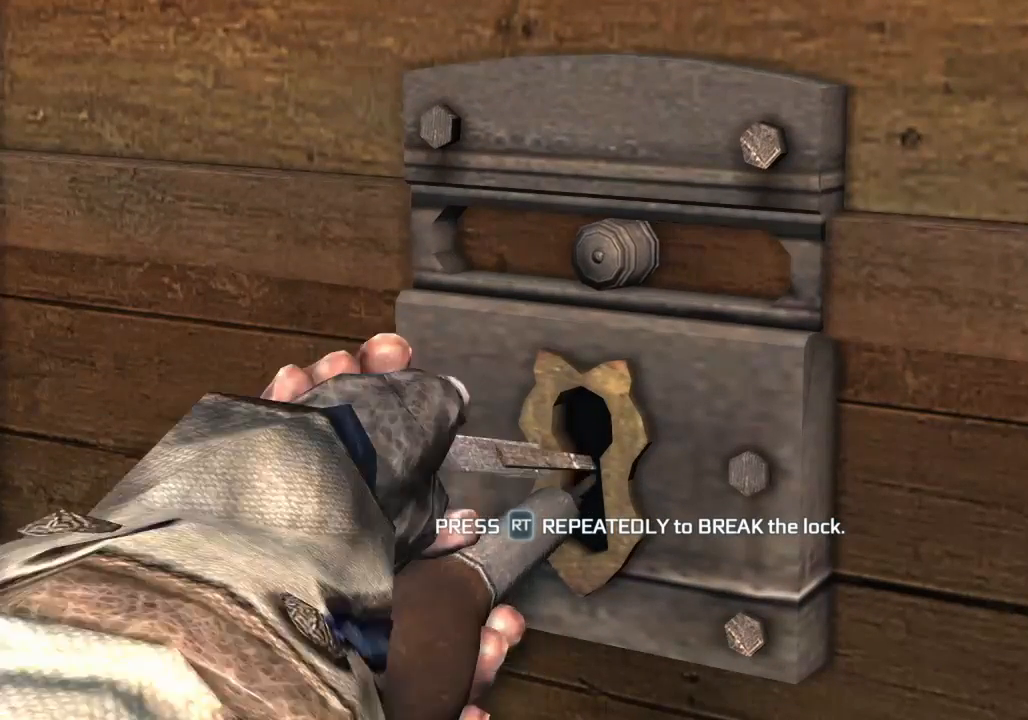
{"dt_ms": 500, "buttons": ["R2"], "left_stick": "right", "right_stick": "up", "button_events": [[33, "R2", "up"], [133, "R2", "down"]]}
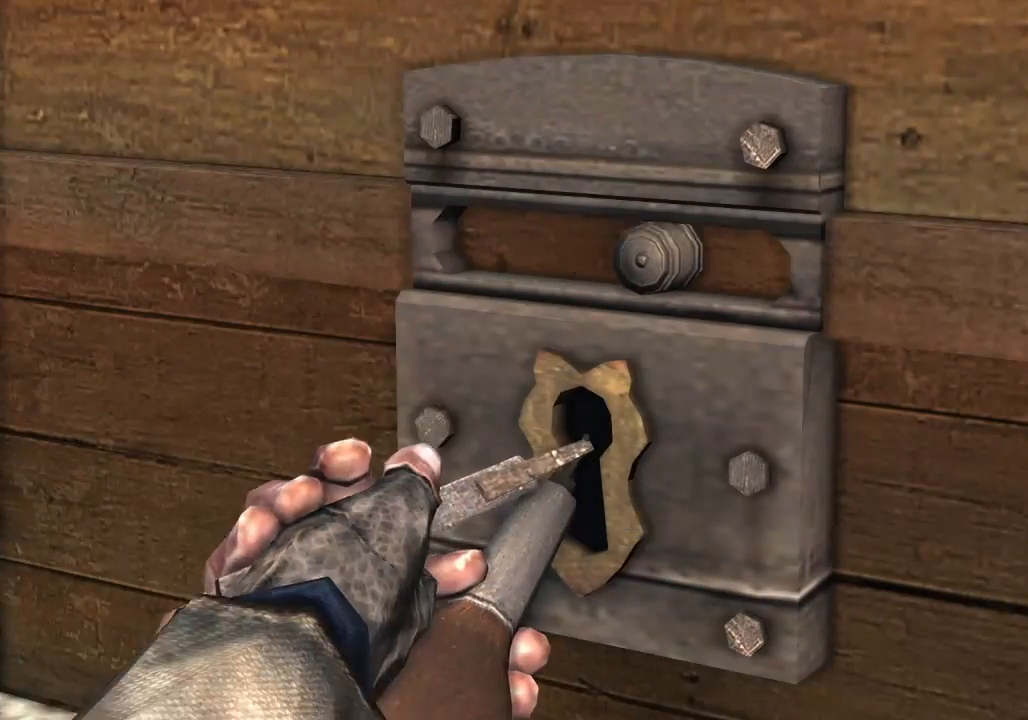
{"dt_ms": 500, "buttons": ["R2"], "left_stick": "right", "right_stick": "up", "button_events": []}
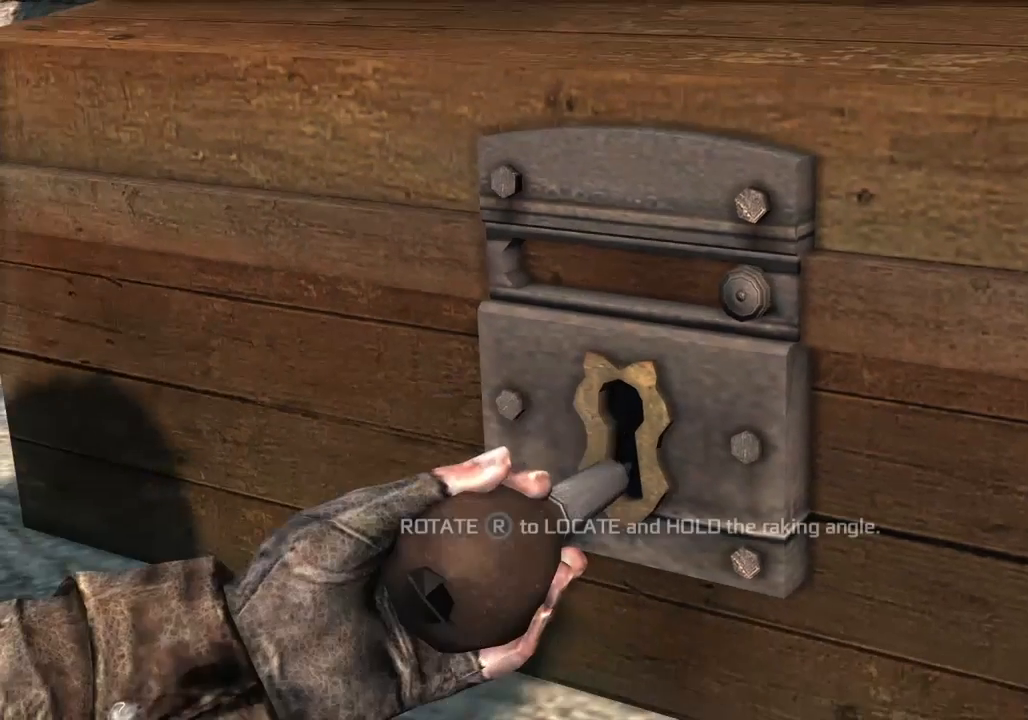
{"dt_ms": 500, "buttons": [], "left_stick": "right", "right_stick": "up", "button_events": [[267, "R2", "up"]]}
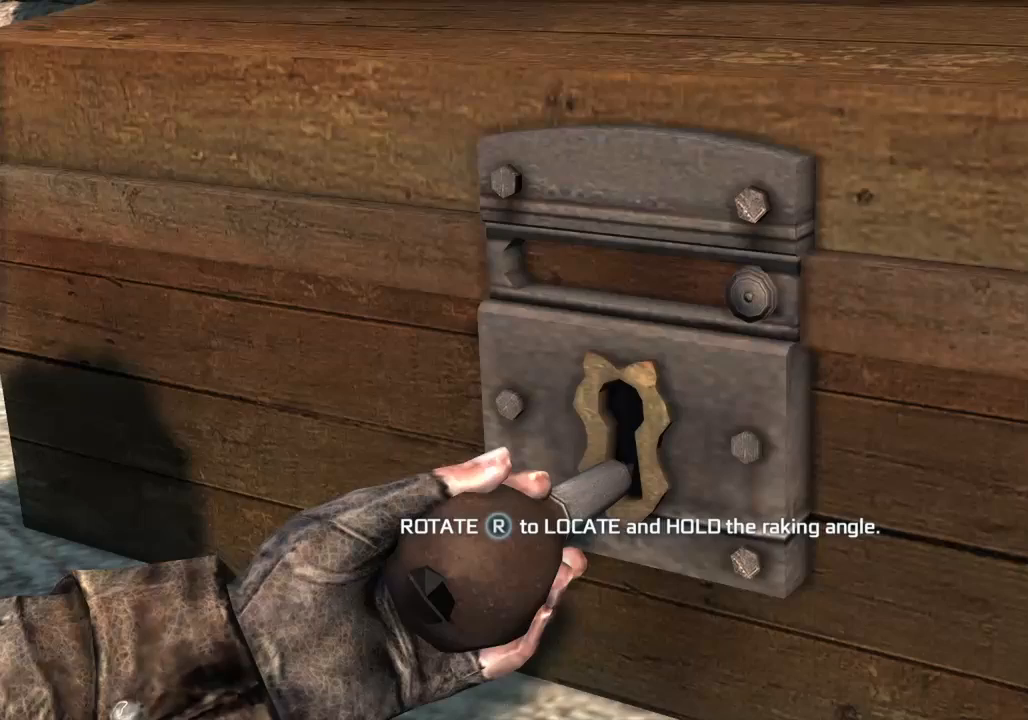
{"dt_ms": 500, "buttons": [], "left_stick": "right", "right_stick": "center", "button_events": []}
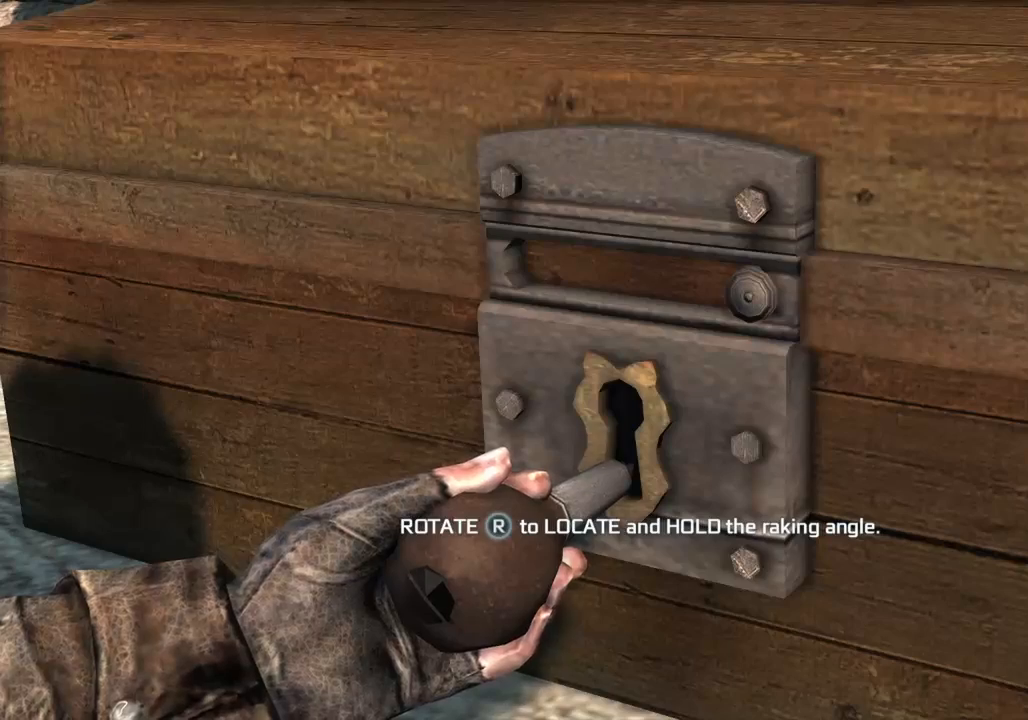
{"dt_ms": 500, "buttons": [], "left_stick": "right", "right_stick": "up", "button_events": []}
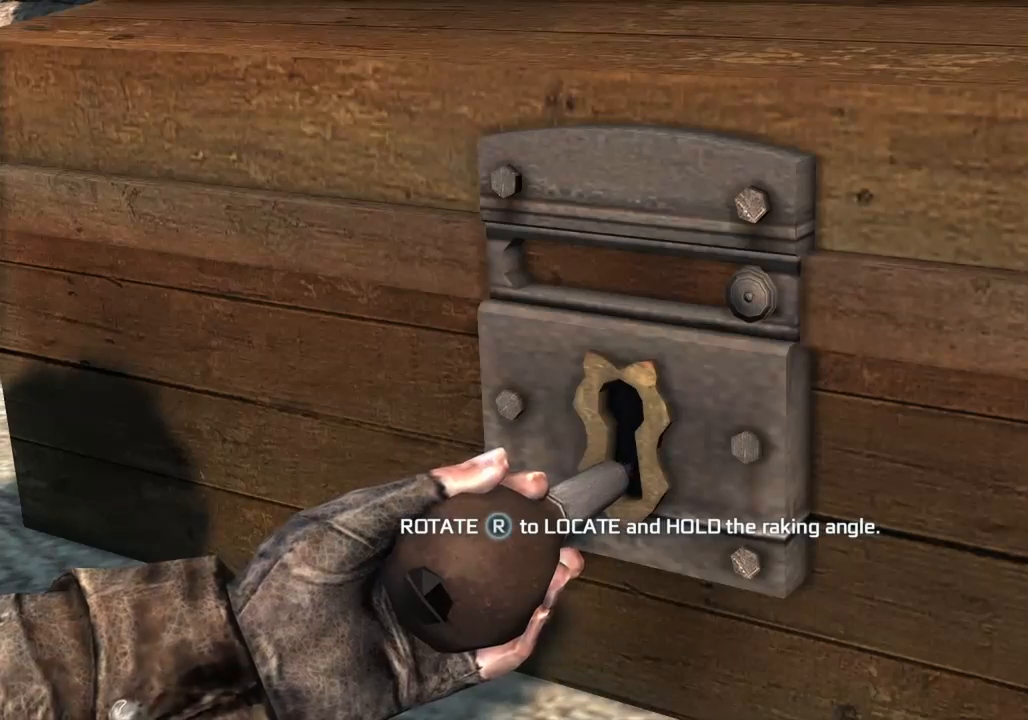
{"dt_ms": 500, "buttons": [], "left_stick": "right", "right_stick": "up", "button_events": []}